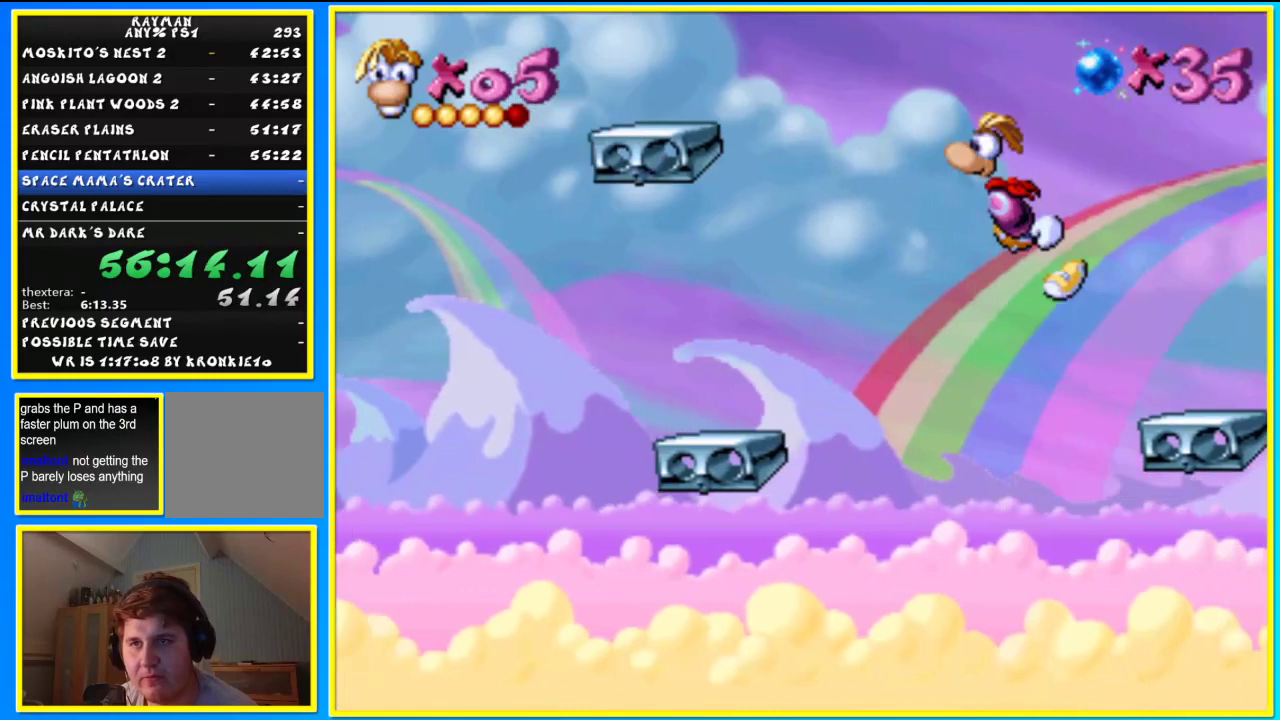
Gameplay with a controller (PlayStation layout); each line is a JSON object with the inputs held at the frame after it (dt_ms = milliseconds from this image to that frame). "events" lists button and stick changes between this image and that frame as [ms after this image, input, new state], when the widget could be followed in between.
{"dt_ms": 500, "buttons": [], "left_stick": "left", "right_stick": "center", "events": [[100, "CIRCLE", "up"], [100, "SQUARE", "up"], [200, "SQUARE", "down"], [300, "SQUARE", "up"], [400, "SQUARE", "down"], [500, "SQUARE", "up"]]}
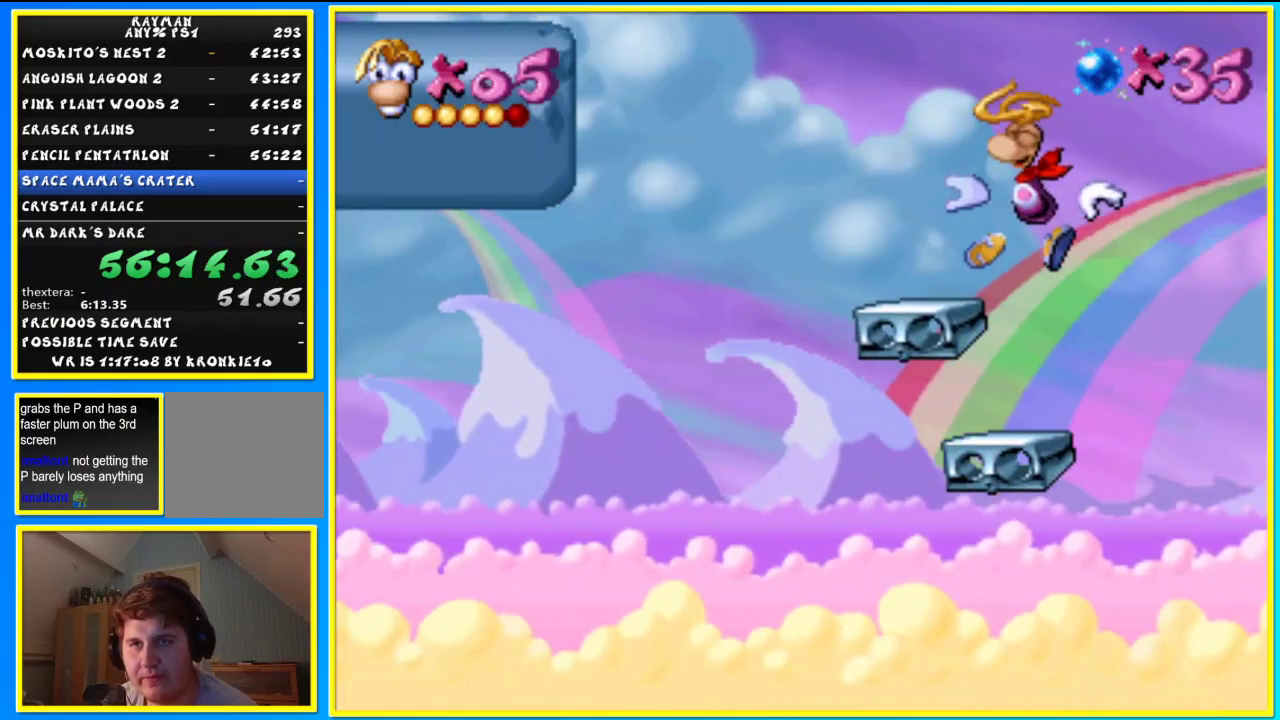
{"dt_ms": 500, "buttons": [], "left_stick": "center", "right_stick": "center", "events": [[200, "left_stick", "center"]]}
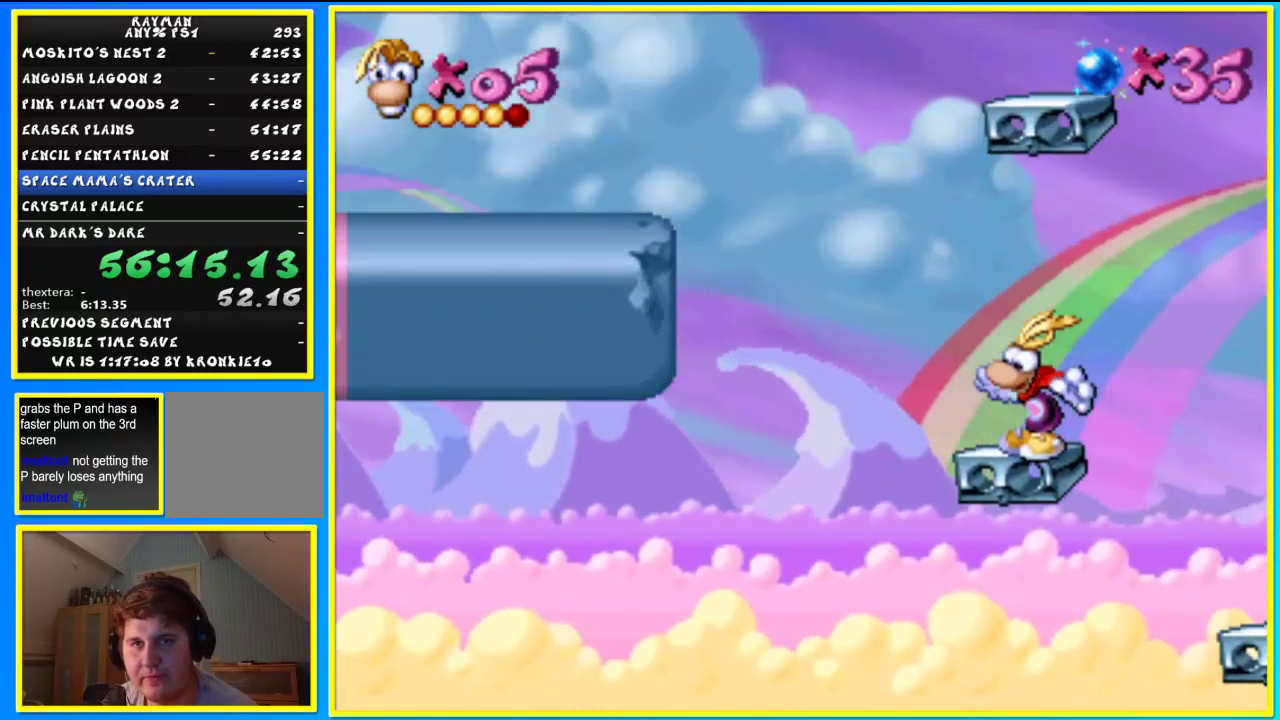
{"dt_ms": 500, "buttons": ["CIRCLE", "SQUARE"], "left_stick": "right", "right_stick": "center", "events": [[167, "left_stick", "right"], [200, "CIRCLE", "down"], [267, "SQUARE", "down"], [300, "left_stick", "center"], [433, "left_stick", "right"]]}
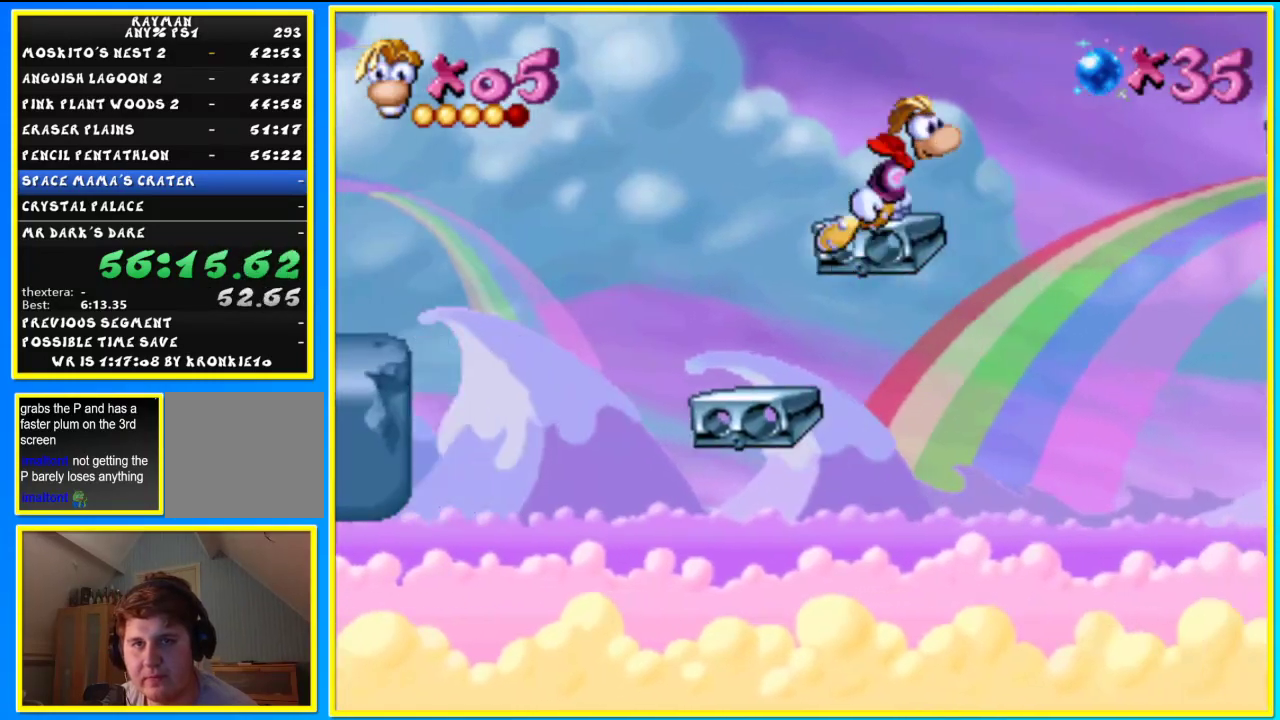
{"dt_ms": 500, "buttons": ["CIRCLE"], "left_stick": "right", "right_stick": "center", "events": [[100, "SQUARE", "up"], [200, "SQUARE", "down"], [500, "SQUARE", "up"]]}
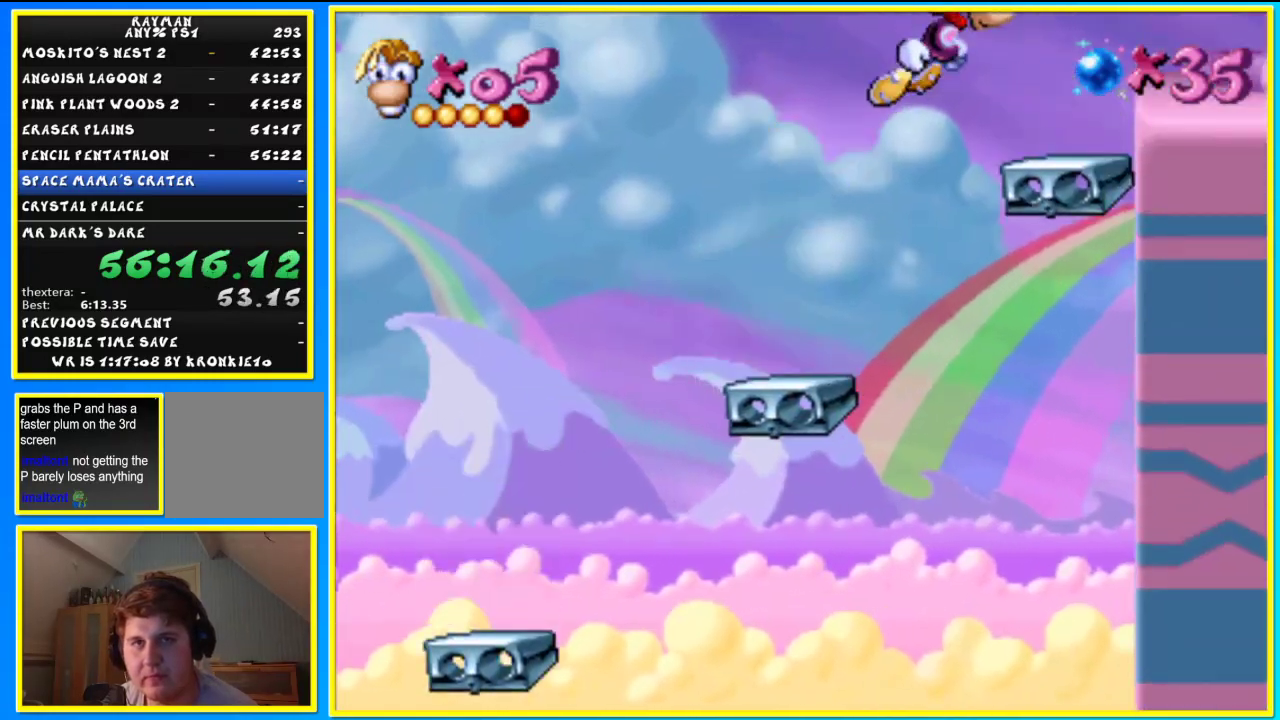
{"dt_ms": 500, "buttons": ["CIRCLE"], "left_stick": "center", "right_stick": "center"}
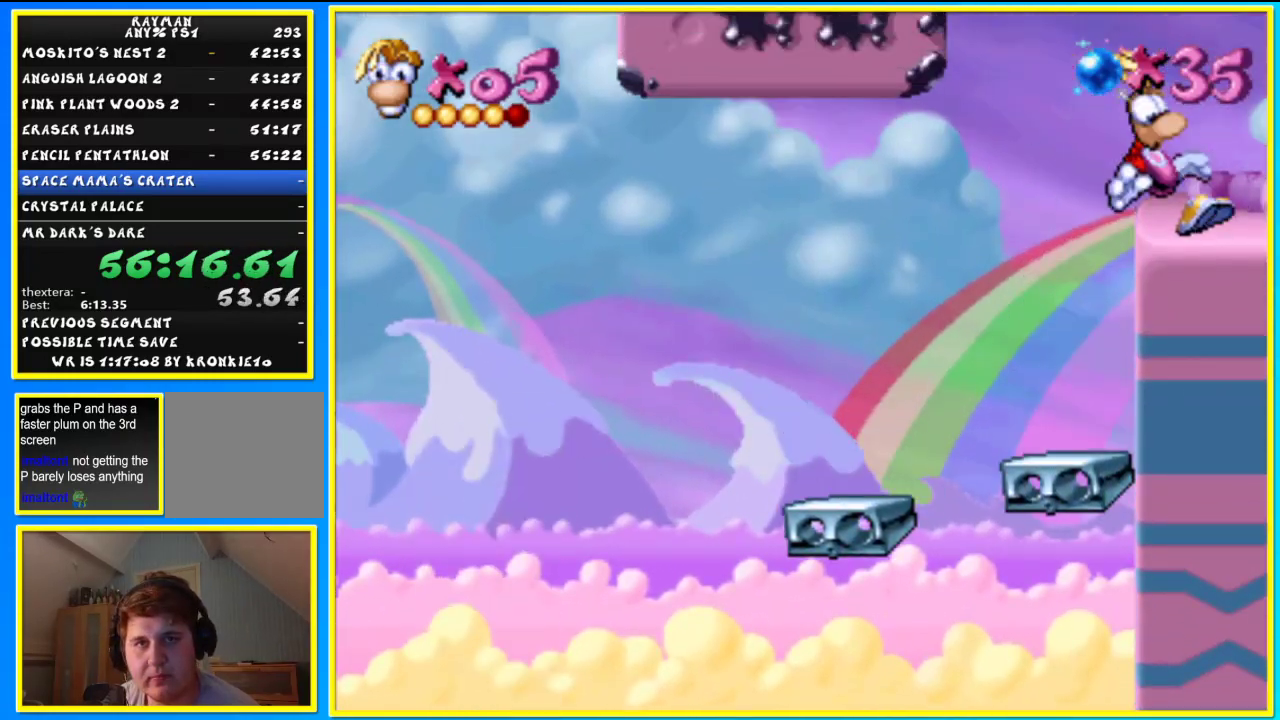
{"dt_ms": 500, "buttons": ["CIRCLE"], "left_stick": "left", "right_stick": "center"}
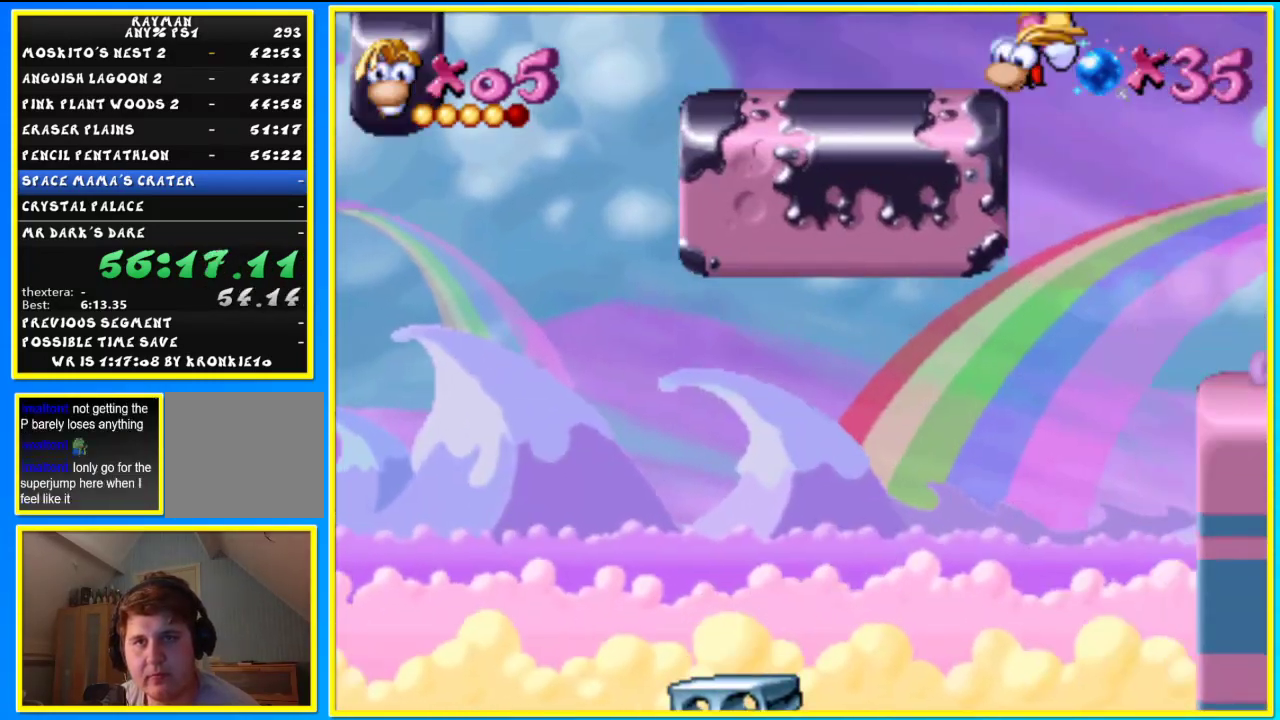
{"dt_ms": 500, "buttons": ["CIRCLE"], "left_stick": "left", "right_stick": "center", "events": []}
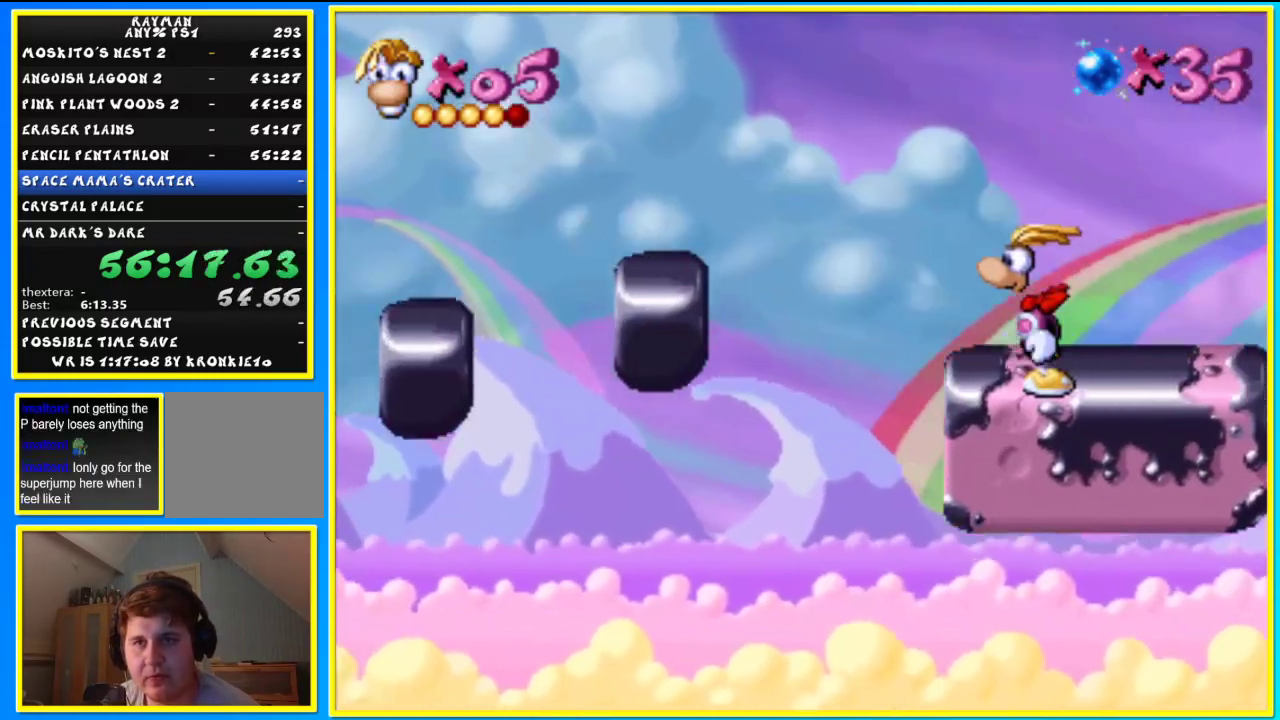
{"dt_ms": 1000, "buttons": ["SQUARE"], "left_stick": "left", "right_stick": "center"}
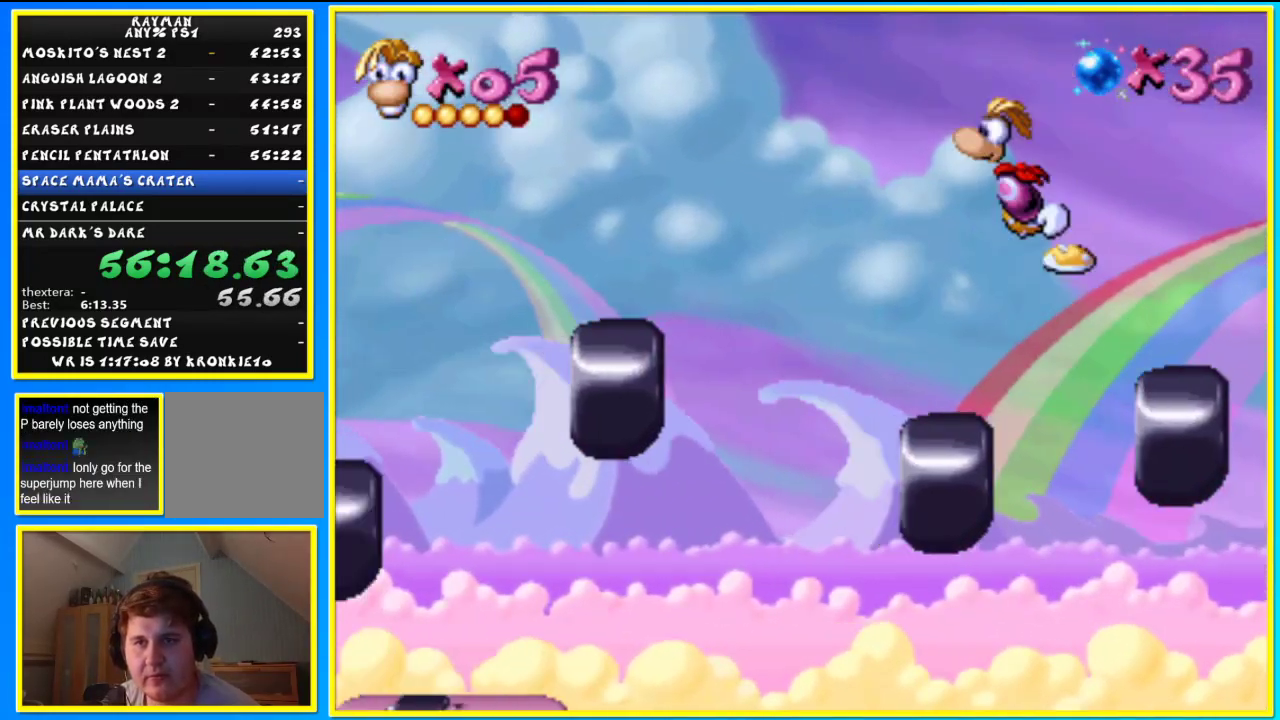
{"dt_ms": 500, "buttons": ["CIRCLE"], "left_stick": "left", "right_stick": "center", "events": [[100, "SQUARE", "up"], [200, "CIRCLE", "down"]]}
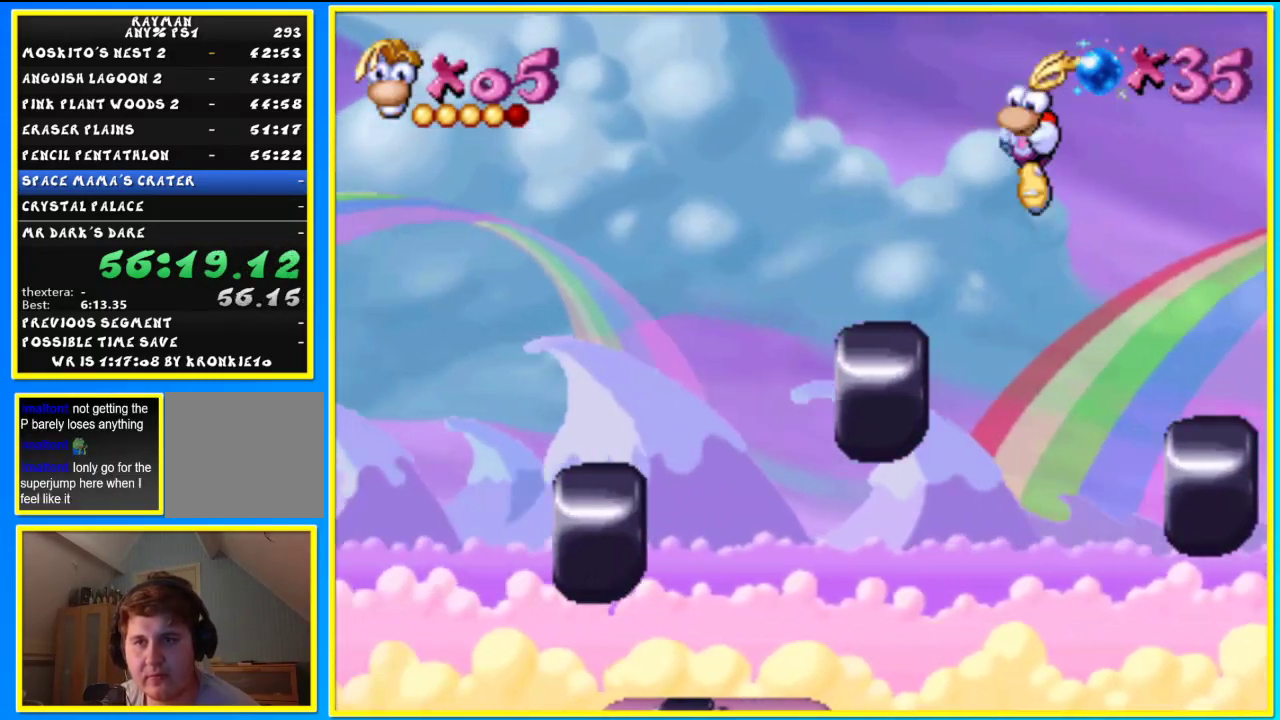
{"dt_ms": 500, "buttons": [], "left_stick": "center", "right_stick": "center", "events": [[267, "CIRCLE", "up"], [333, "left_stick", "center"]]}
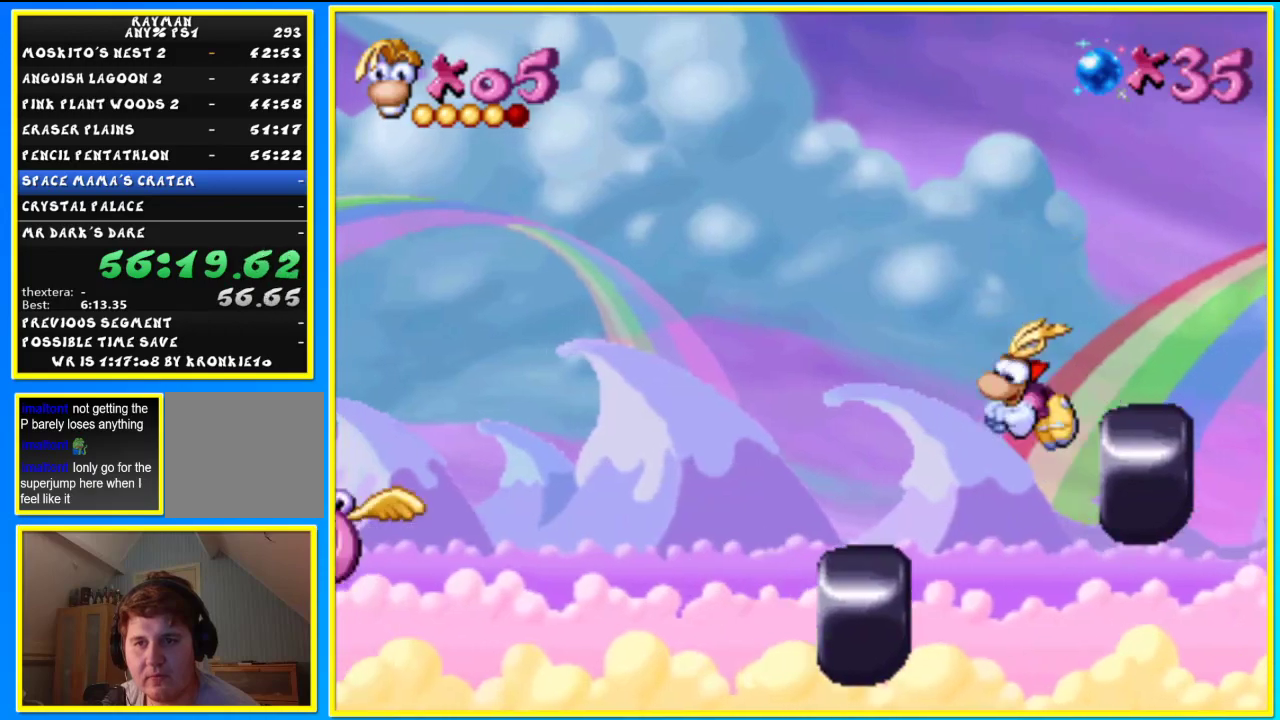
{"dt_ms": 500, "buttons": [], "left_stick": "left", "right_stick": "center", "events": [[333, "SQUARE", "down"], [367, "left_stick", "left"], [467, "SQUARE", "up"]]}
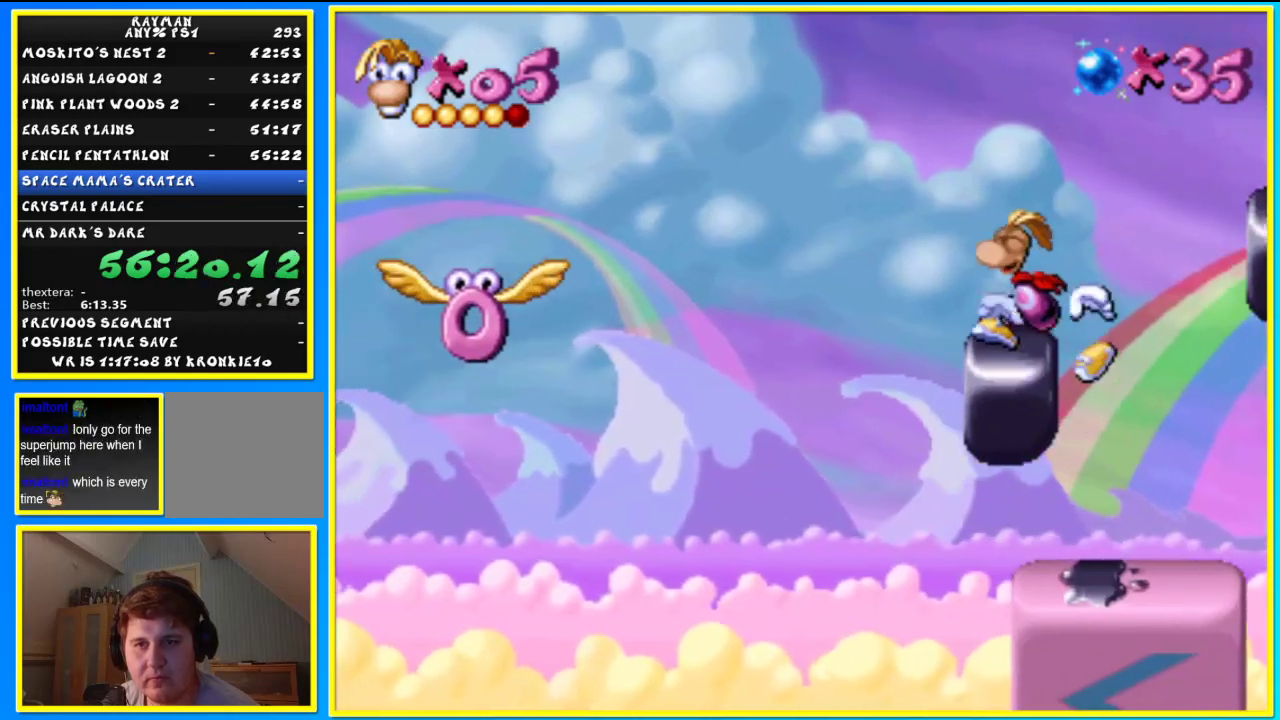
{"dt_ms": 500, "buttons": ["TRIANGLE"], "left_stick": "up", "right_stick": "center", "events": [[333, "left_stick", "center"], [467, "TRIANGLE", "down"], [467, "left_stick", "up"]]}
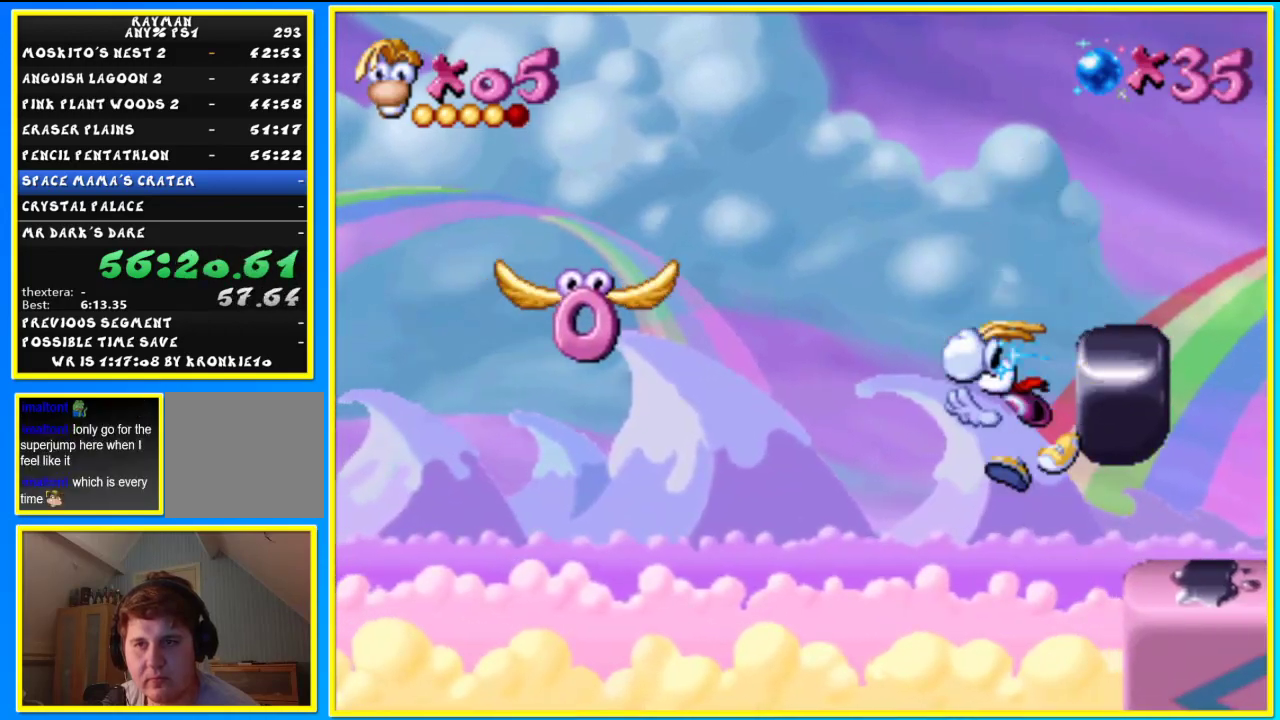
{"dt_ms": 500, "buttons": [], "left_stick": "up", "right_stick": "center", "events": [[33, "TRIANGLE", "up"]]}
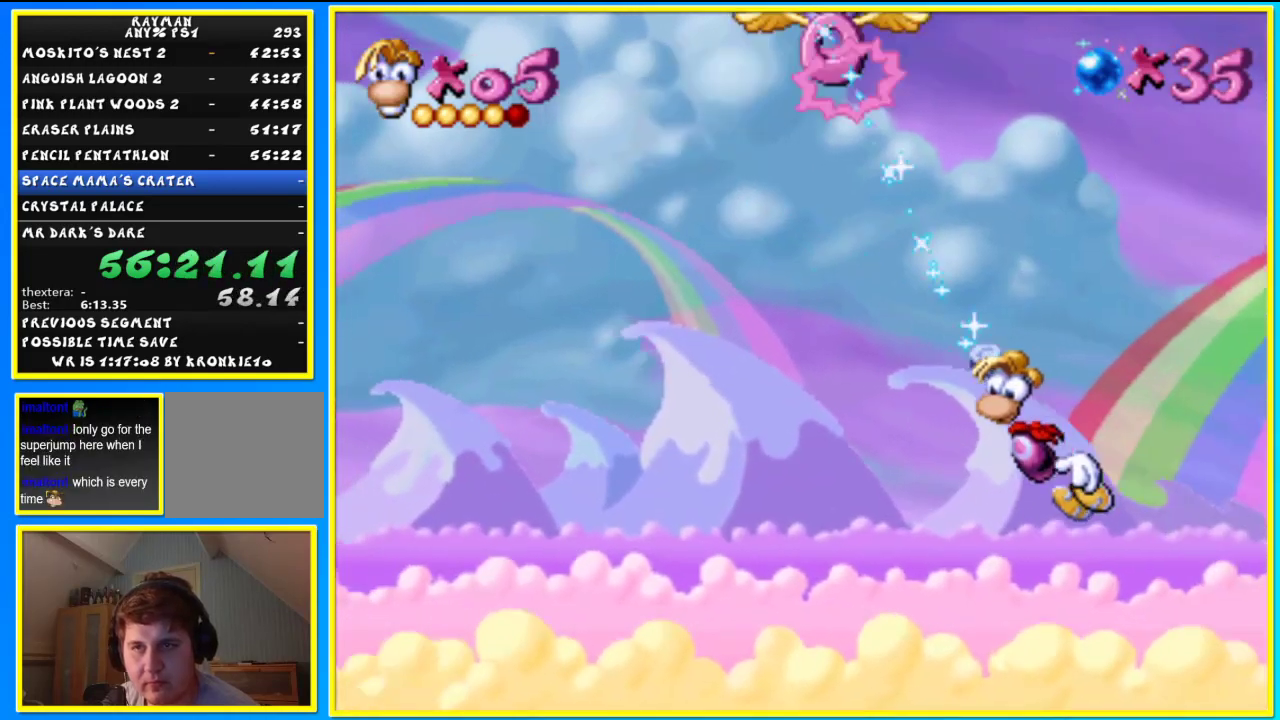
{"dt_ms": 500, "buttons": ["SQUARE"], "left_stick": "center", "right_stick": "center", "events": [[133, "left_stick", "center"], [500, "SQUARE", "down"]]}
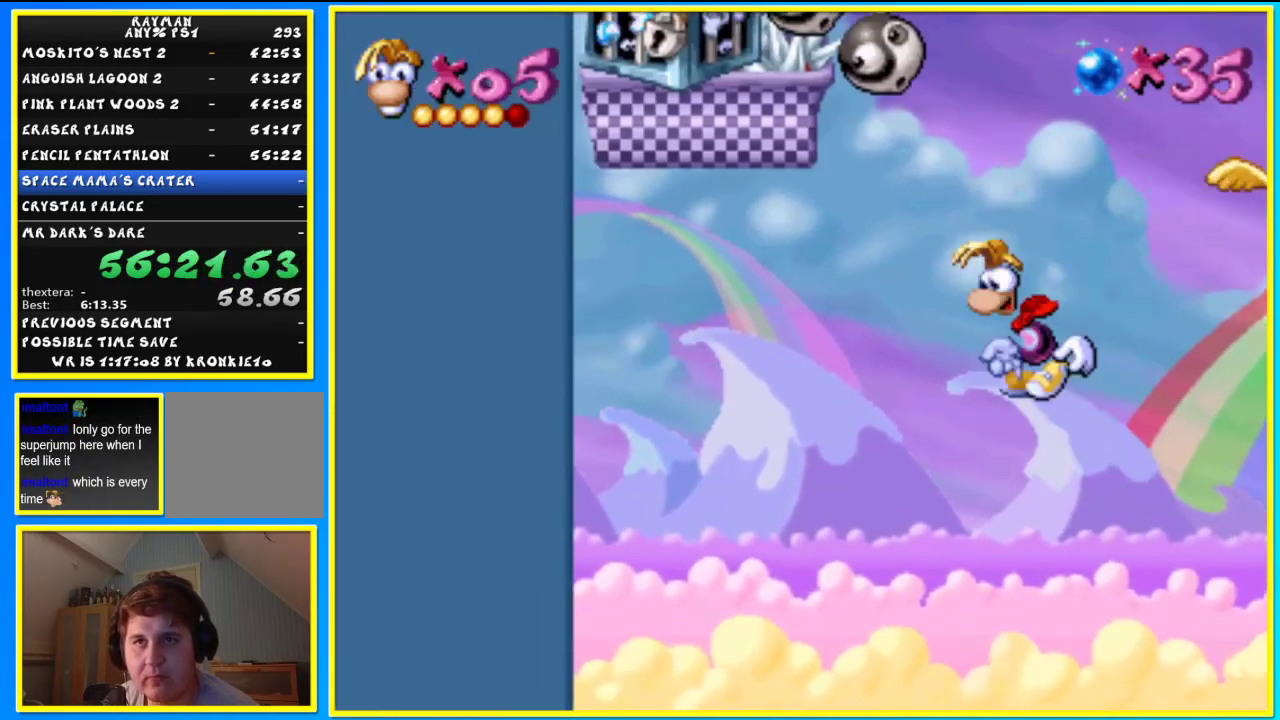
{"dt_ms": 500, "buttons": ["SQUARE"], "left_stick": "center", "right_stick": "center", "events": [[67, "left_stick", "left"], [233, "left_stick", "center"], [267, "TRIANGLE", "down"], [333, "SQUARE", "up"], [333, "TRIANGLE", "up"], [500, "SQUARE", "down"]]}
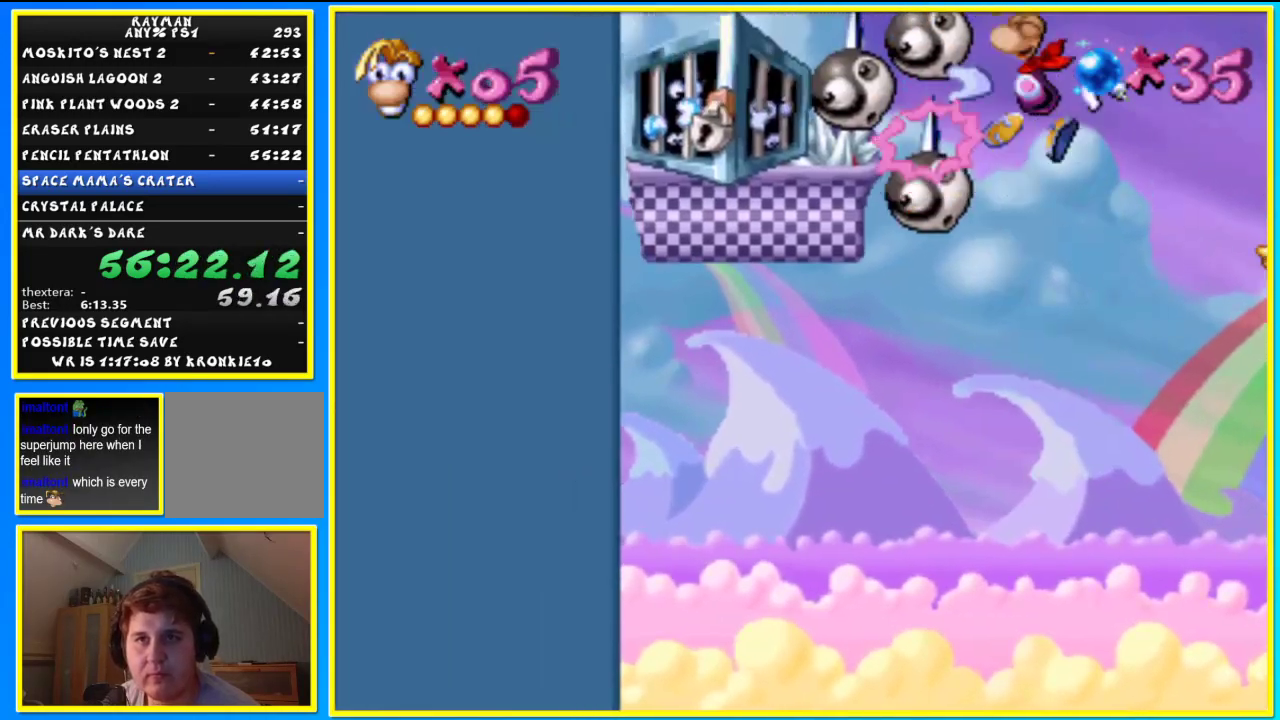
{"dt_ms": 500, "buttons": ["SQUARE"], "left_stick": "center", "right_stick": "center", "events": []}
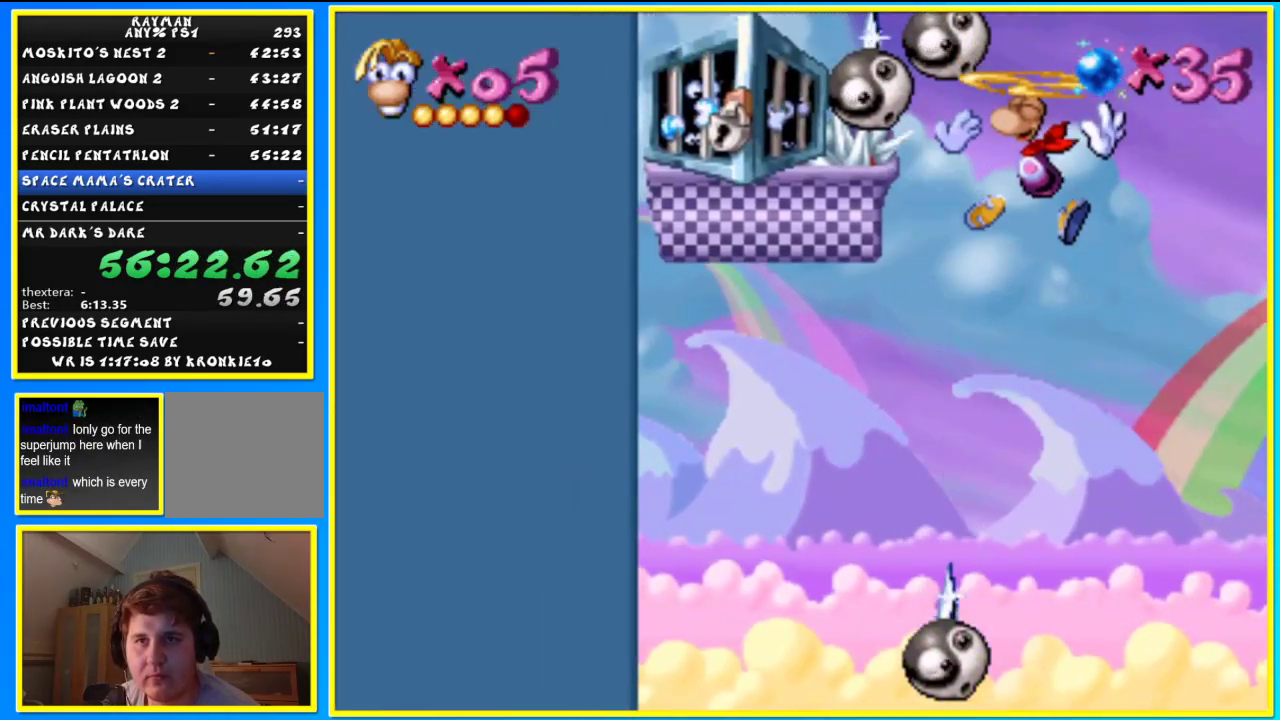
{"dt_ms": 500, "buttons": [], "left_stick": "left", "right_stick": "center", "events": [[33, "TRIANGLE", "down"], [133, "SQUARE", "up"], [133, "TRIANGLE", "up"], [267, "left_stick", "left"]]}
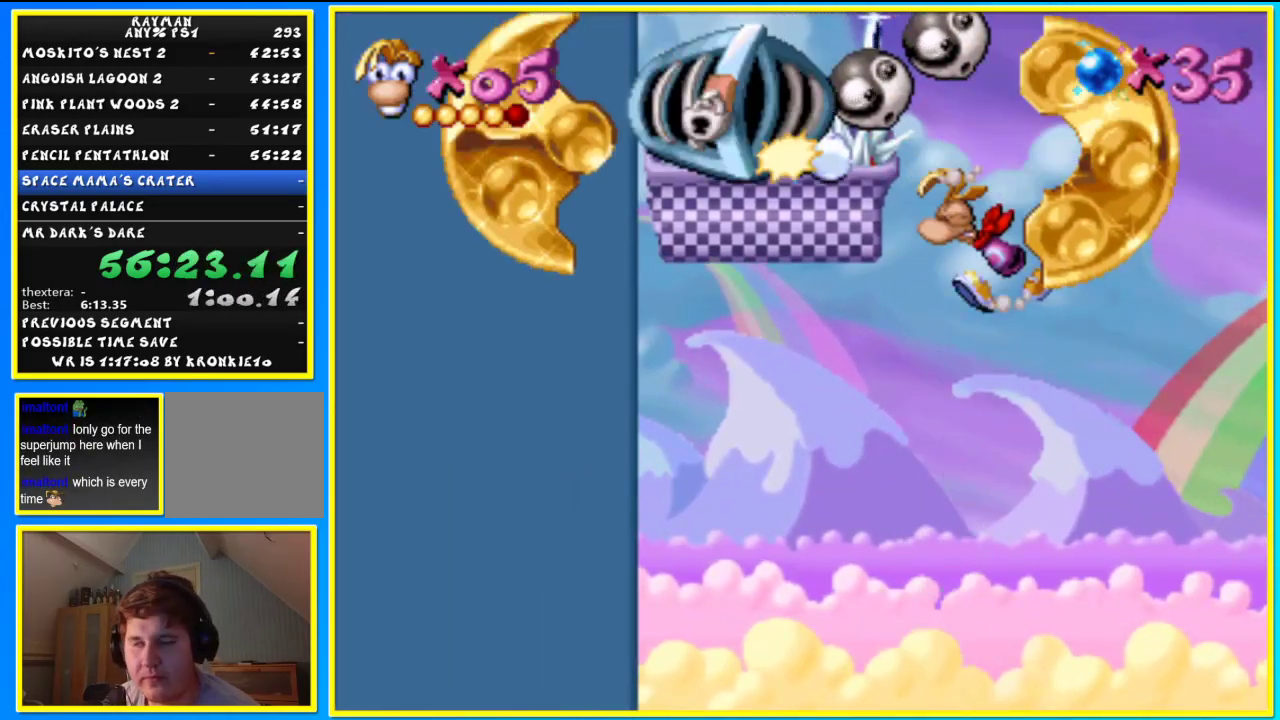
{"dt_ms": 500, "buttons": [], "left_stick": "left", "right_stick": "center", "events": []}
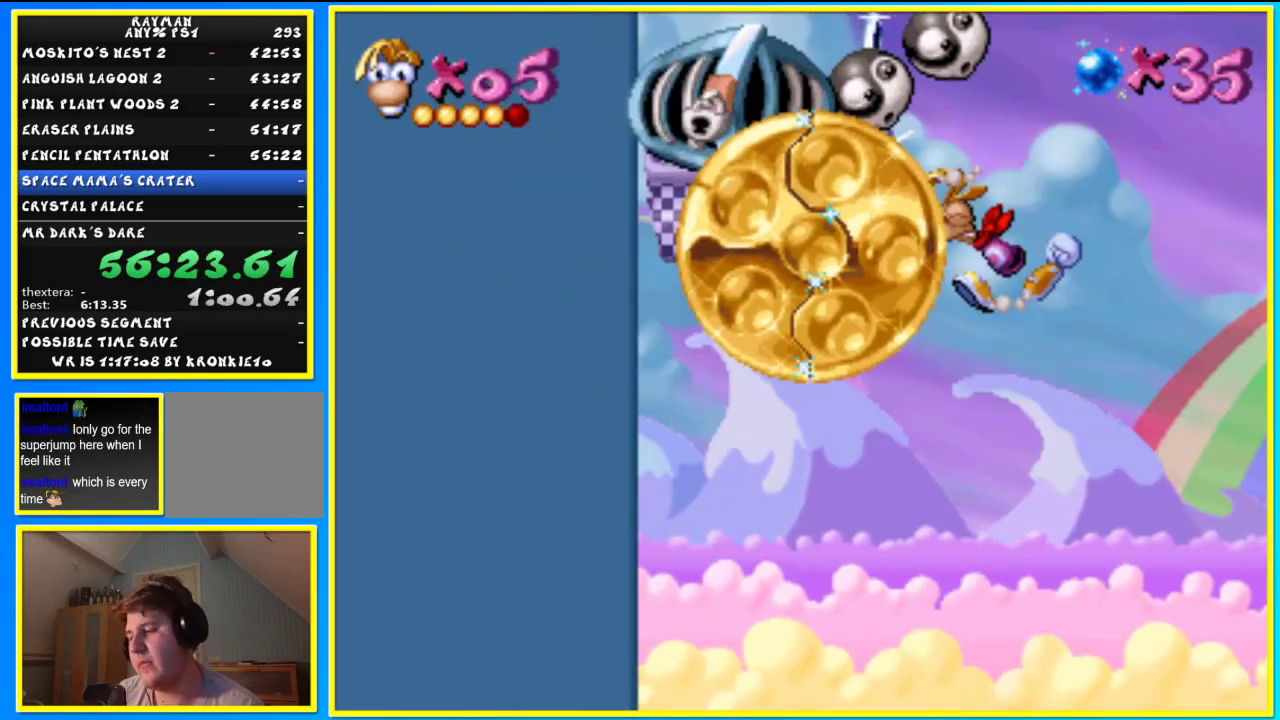
{"dt_ms": 500, "buttons": [], "left_stick": "left", "right_stick": "center", "events": []}
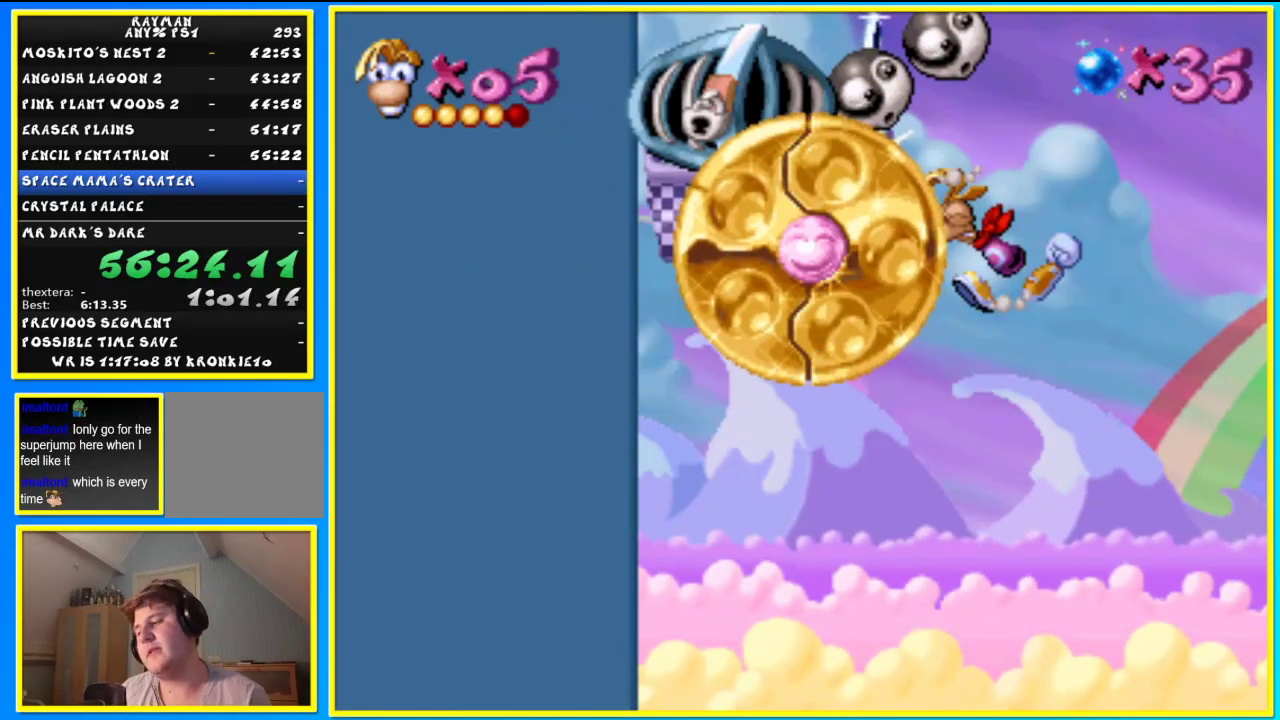
{"dt_ms": 500, "buttons": ["CIRCLE"], "left_stick": "left", "right_stick": "center", "events": [[200, "CIRCLE", "down"]]}
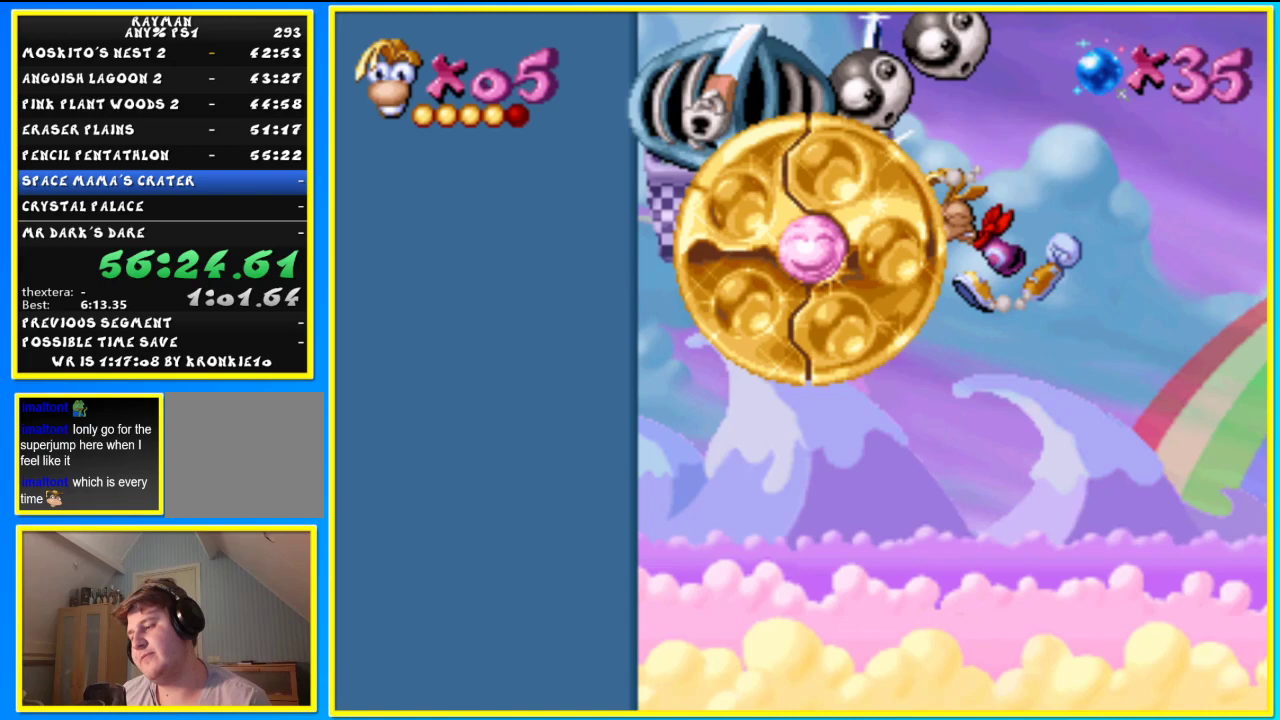
{"dt_ms": 500, "buttons": ["CIRCLE"], "left_stick": "left", "right_stick": "center", "events": []}
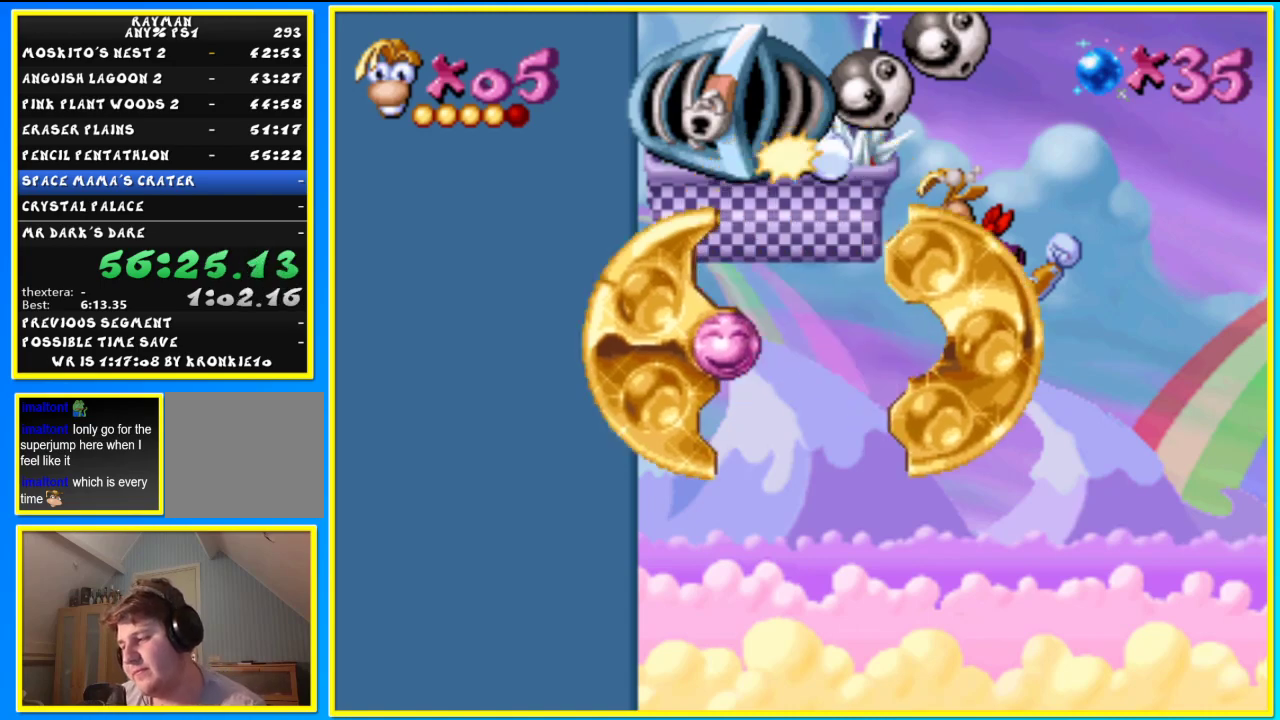
{"dt_ms": 500, "buttons": ["CIRCLE"], "left_stick": "left", "right_stick": "center", "events": []}
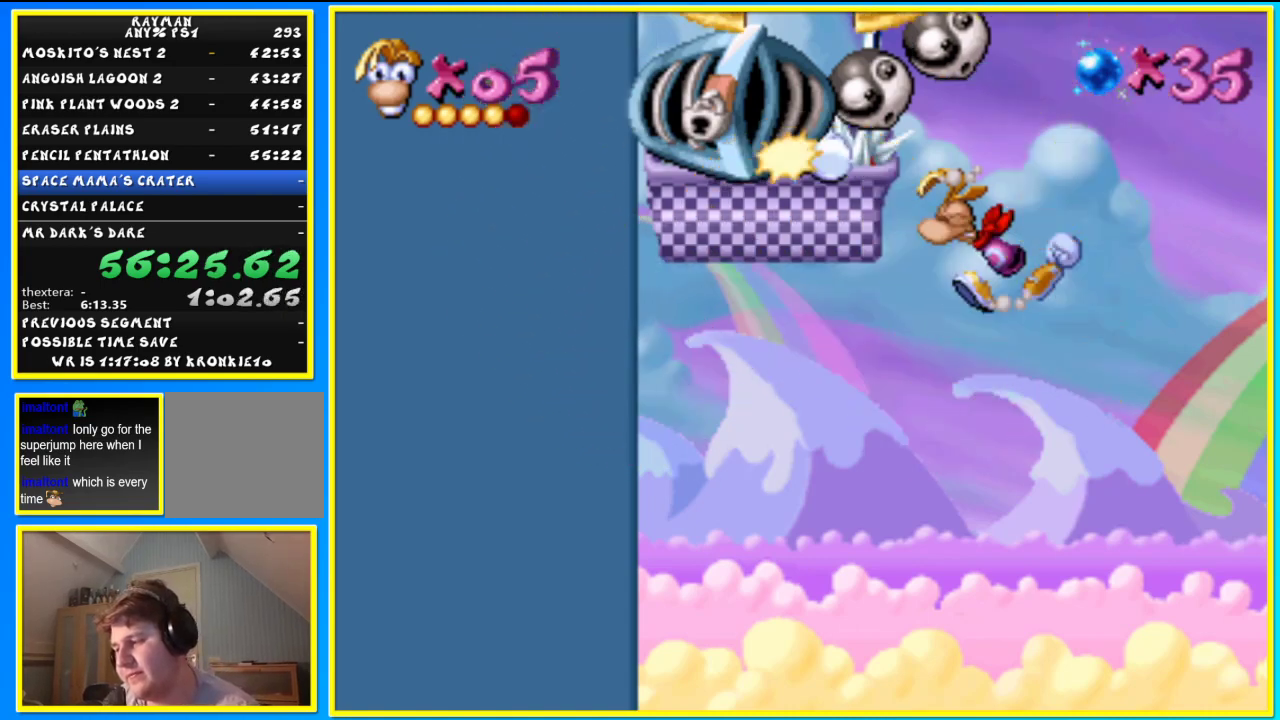
{"dt_ms": 500, "buttons": ["CIRCLE"], "left_stick": "left", "right_stick": "center", "events": []}
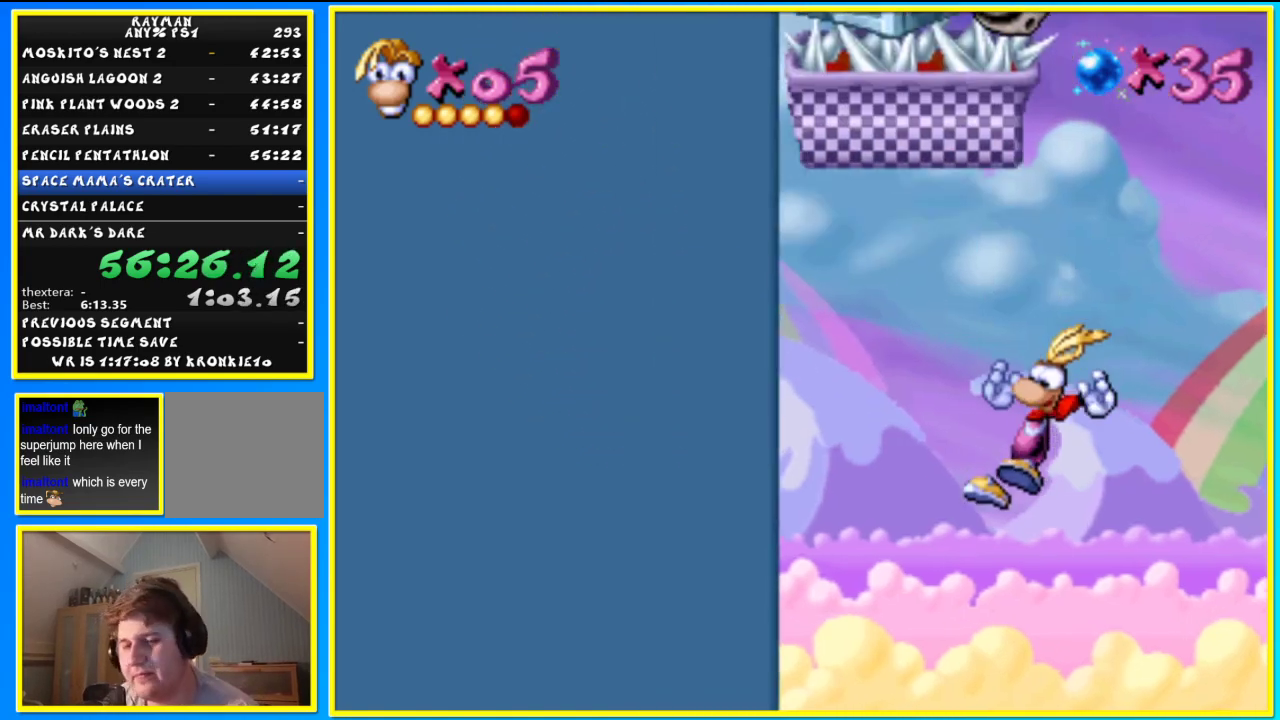
{"dt_ms": 500, "buttons": ["CIRCLE"], "left_stick": "left", "right_stick": "center", "events": []}
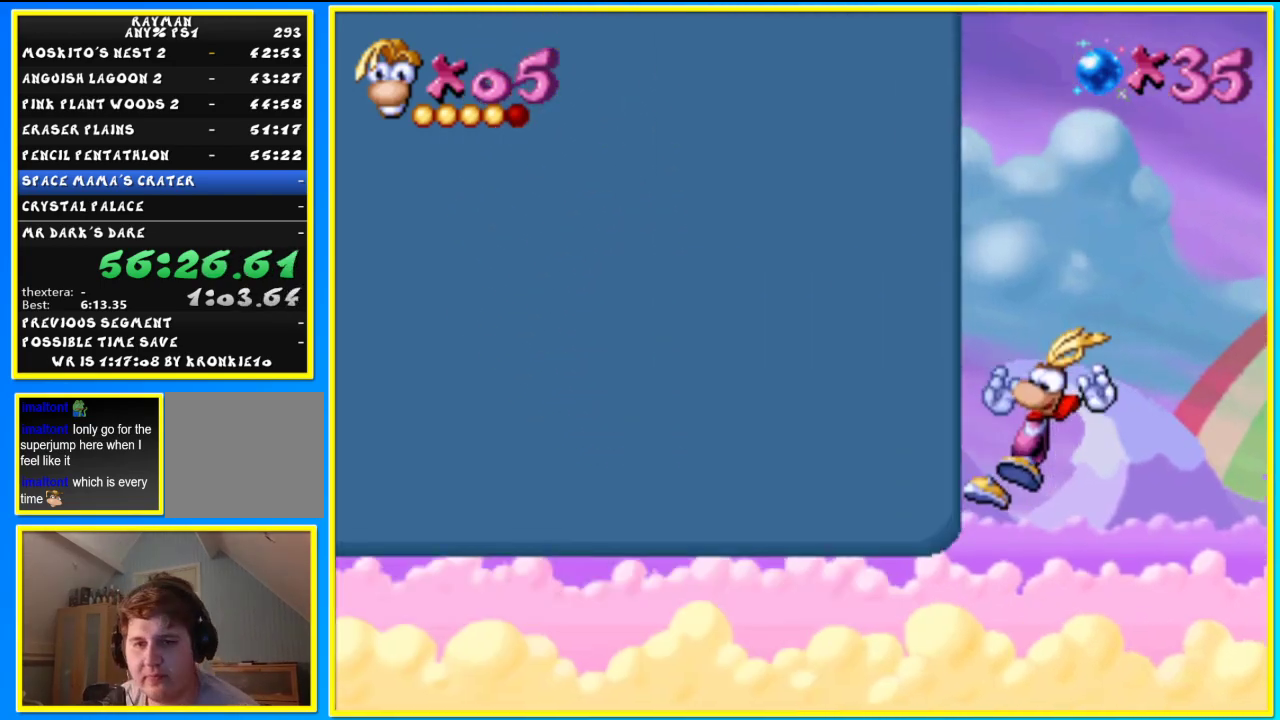
{"dt_ms": 500, "buttons": ["CIRCLE"], "left_stick": "left", "right_stick": "center", "events": []}
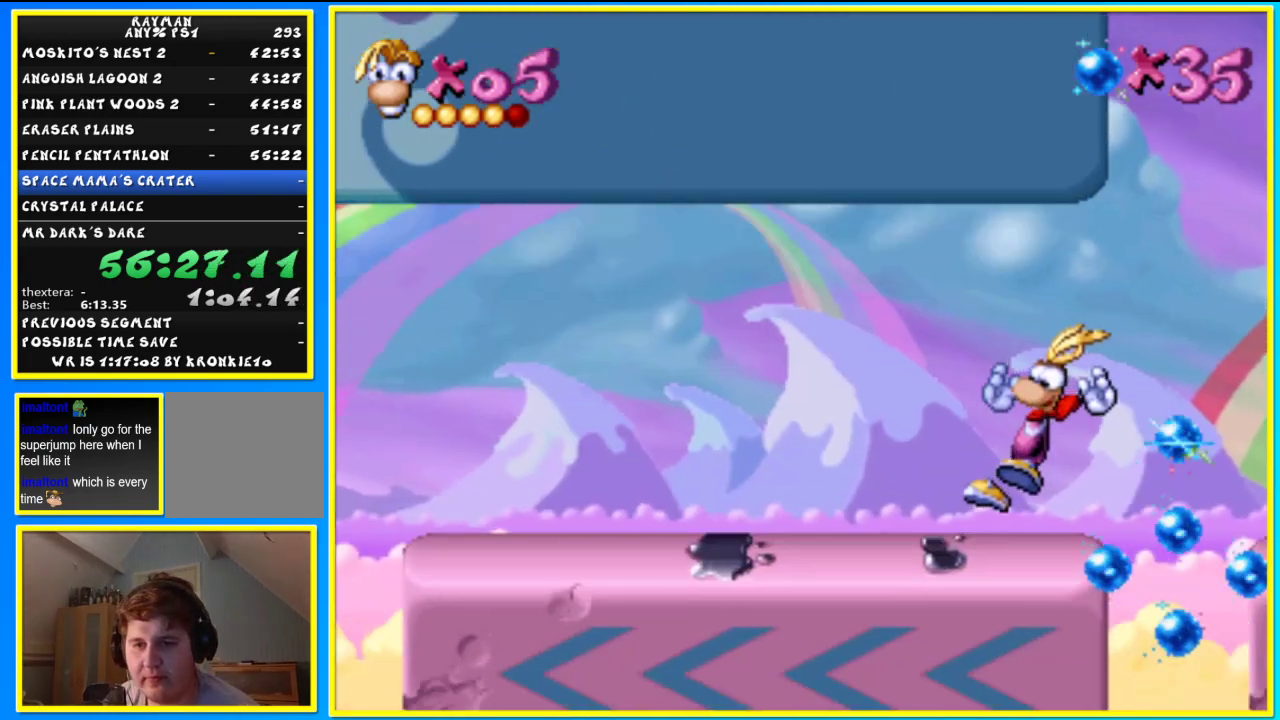
{"dt_ms": 500, "buttons": [], "left_stick": "left", "right_stick": "center", "events": [[467, "CIRCLE", "up"]]}
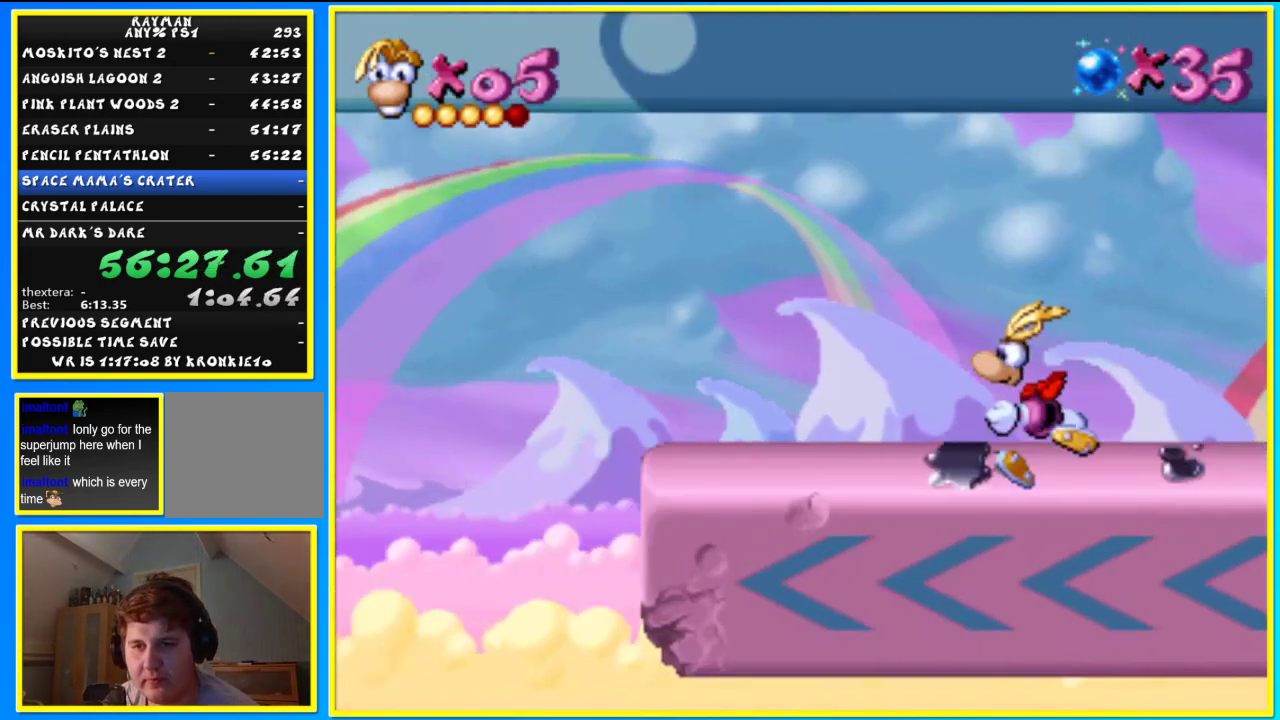
{"dt_ms": 500, "buttons": [], "left_stick": "left", "right_stick": "center", "events": []}
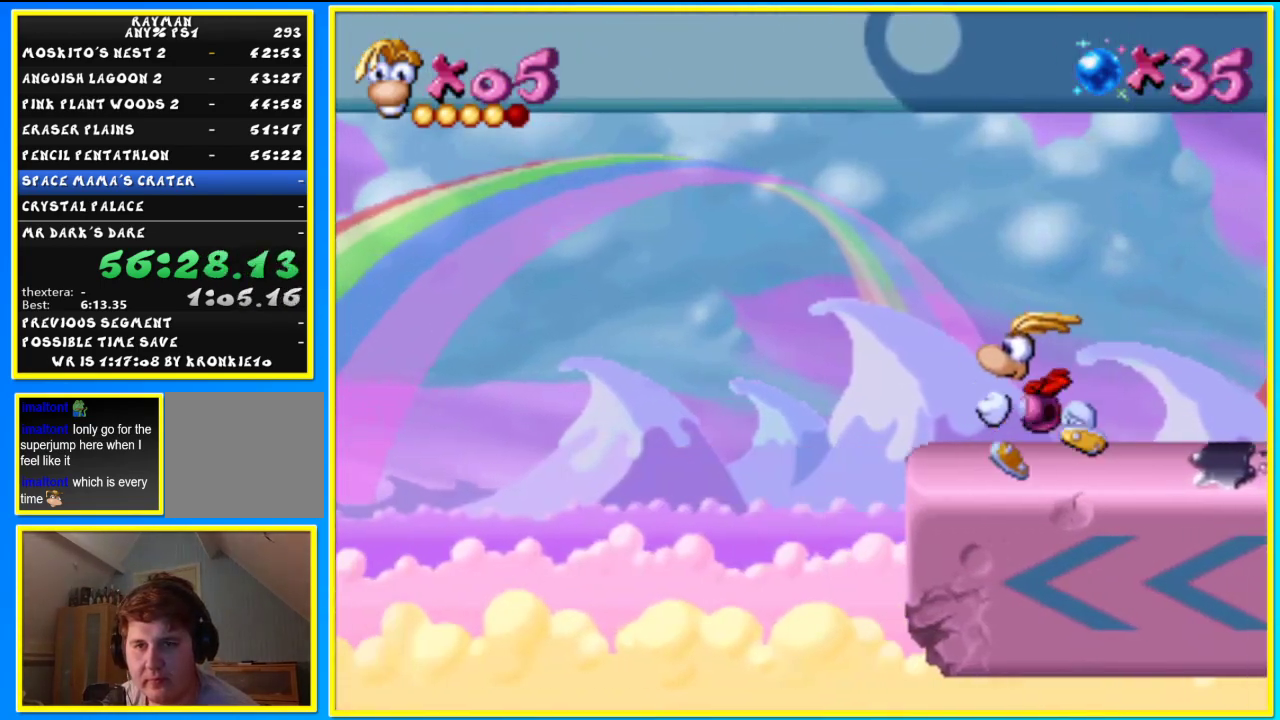
{"dt_ms": 500, "buttons": ["SQUARE"], "left_stick": "up", "right_stick": "center", "events": [[100, "SQUARE", "down"], [167, "left_stick", "up"], [200, "SQUARE", "up"], [400, "SQUARE", "down"]]}
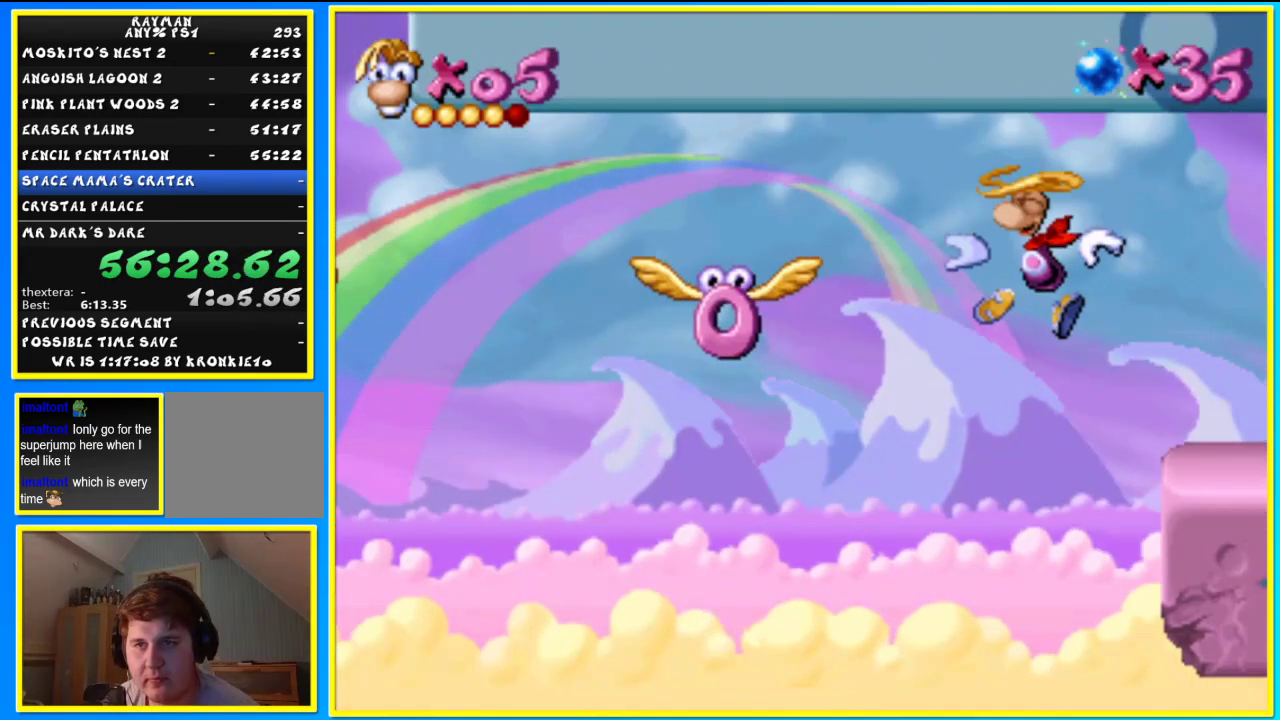
{"dt_ms": 500, "buttons": ["SQUARE"], "left_stick": "up", "right_stick": "center", "events": []}